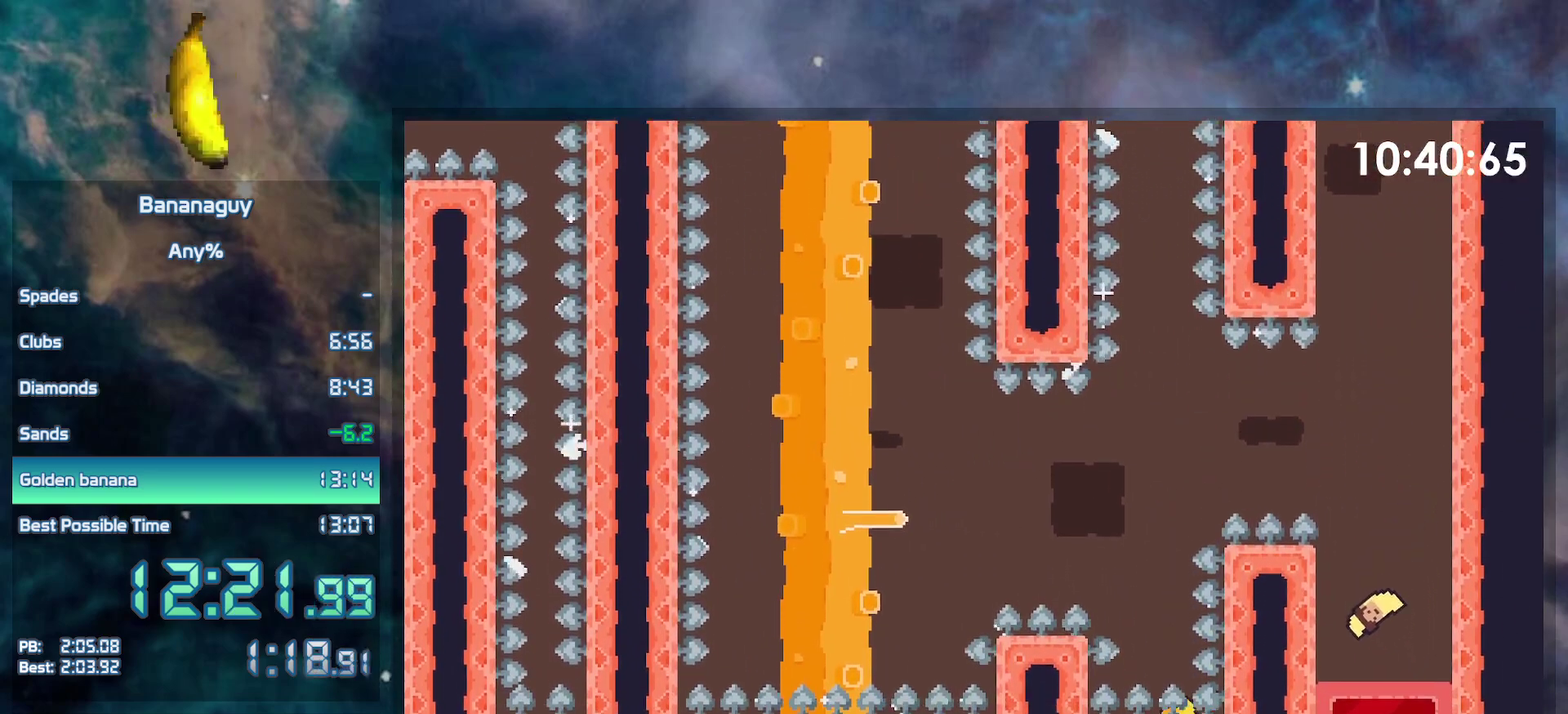
Gameplay with a controller (Nintendo layout); each line is a JSON object with the inputs held at the frame after it. "events" lists button and stick changes between this image and that frame as [ms after this image, input, new state], when the widget could be followed in between. Not read: L3 R3.
{"buttons": [], "events": [[250, "DPAD_RIGHT", "up"], [333, "DPAD_LEFT", "down"], [400, "DPAD_LEFT", "up"]]}
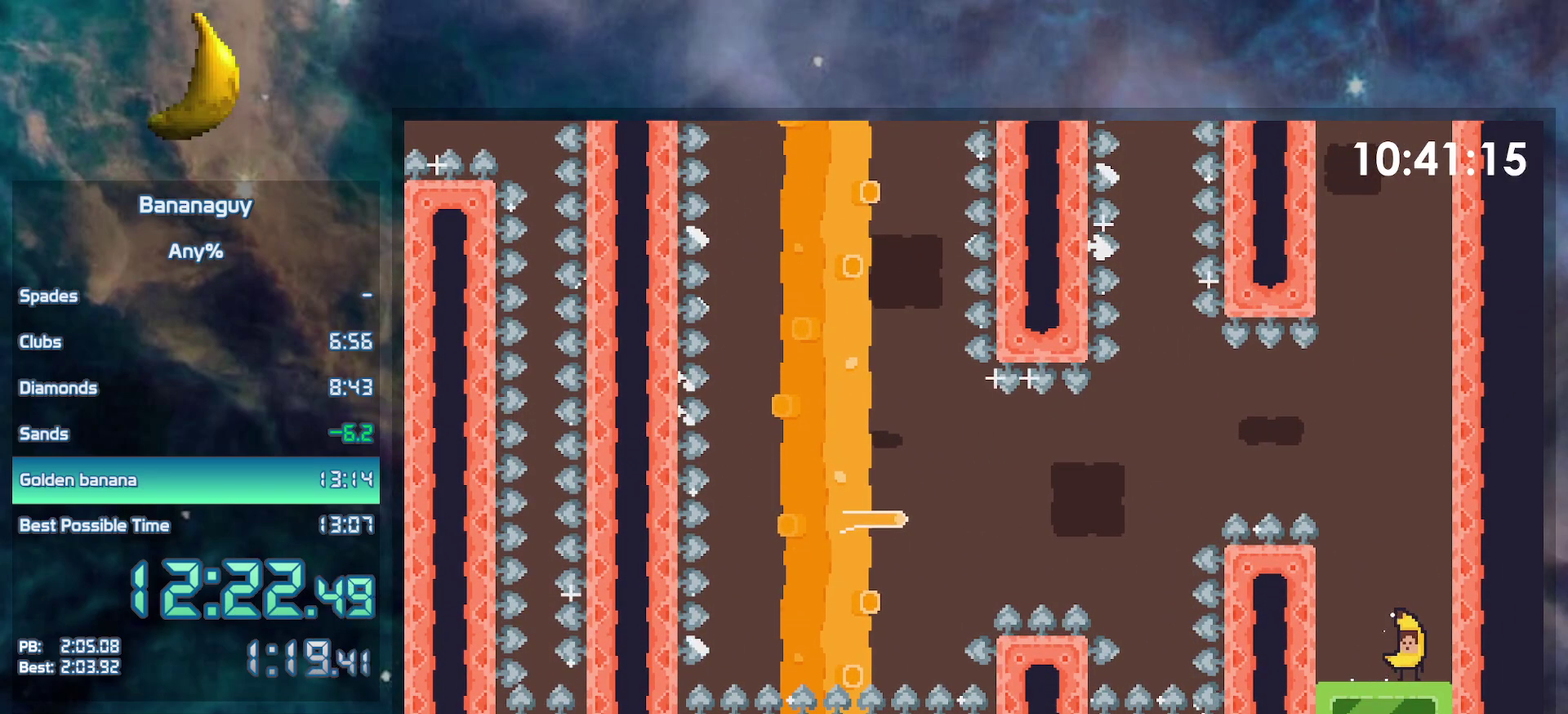
{"buttons": ["DPAD_DOWN"], "events": [[317, "DPAD_DOWN", "down"]]}
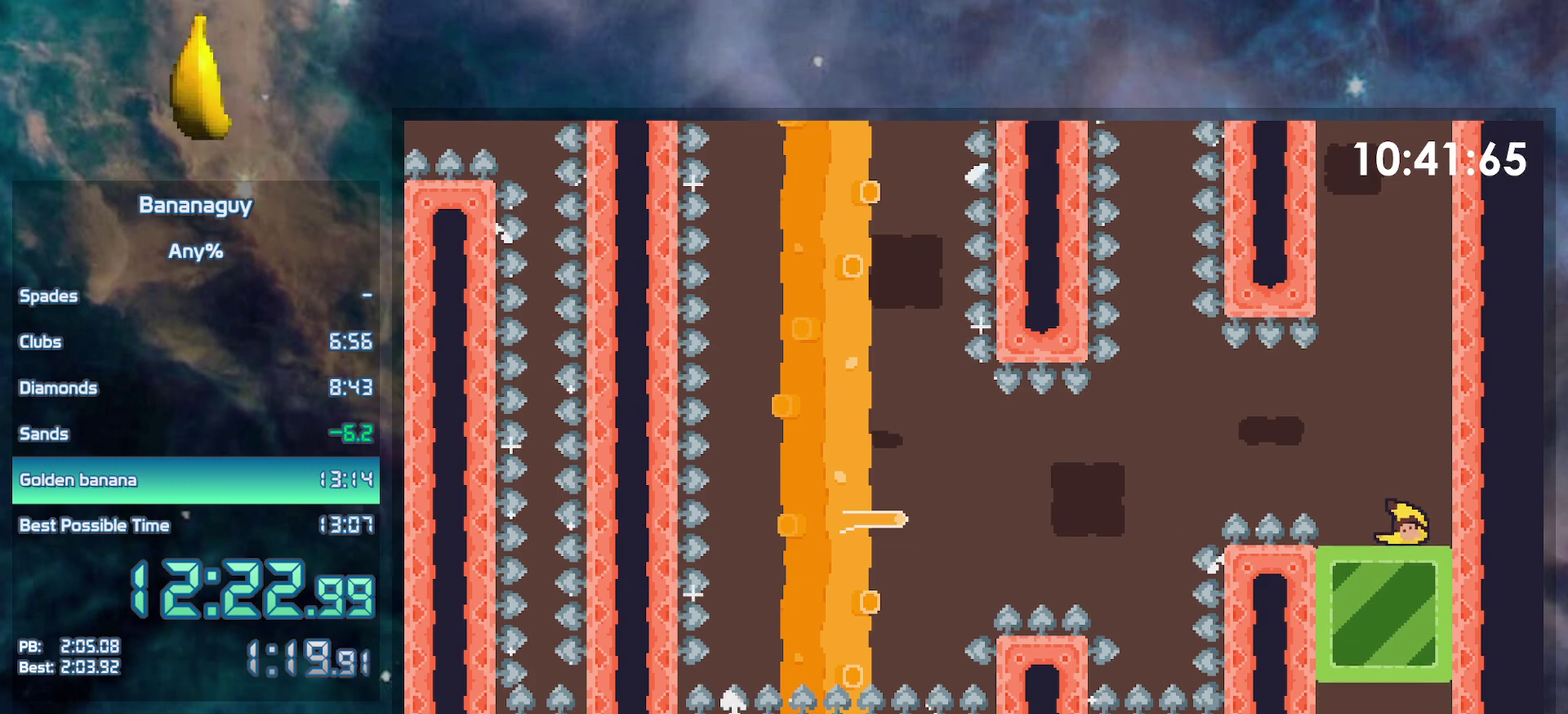
{"buttons": ["DPAD_DOWN"], "events": []}
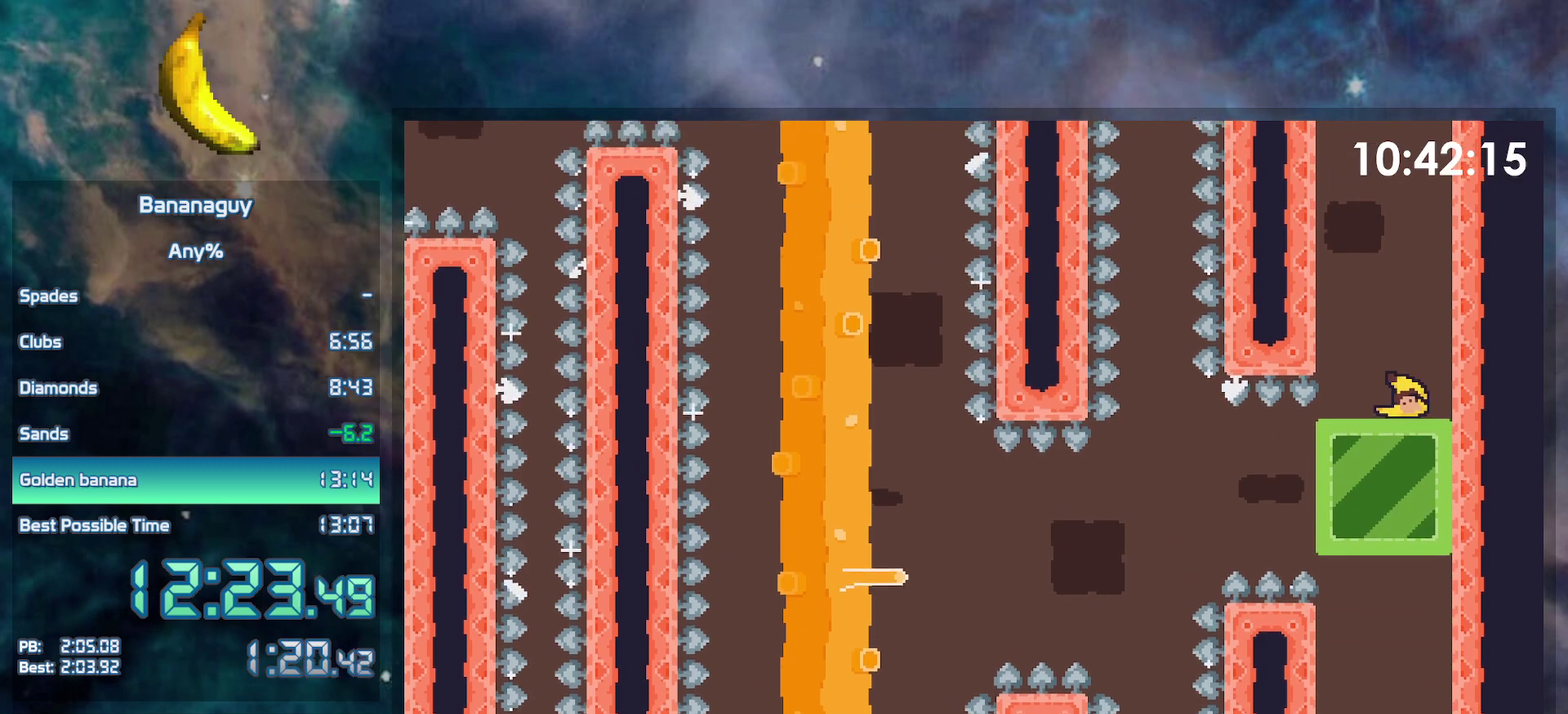
{"buttons": ["DPAD_DOWN"], "events": []}
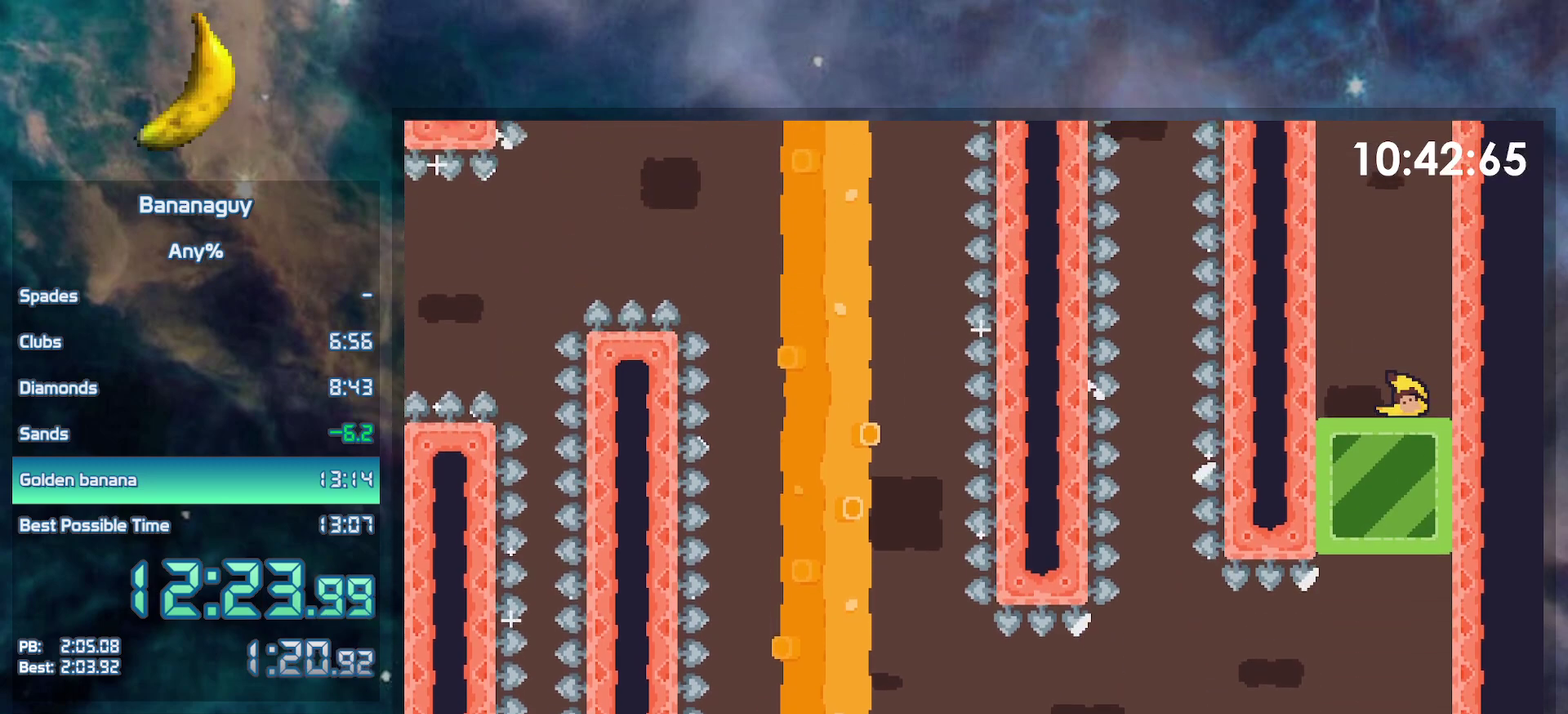
{"buttons": ["DPAD_DOWN"], "events": []}
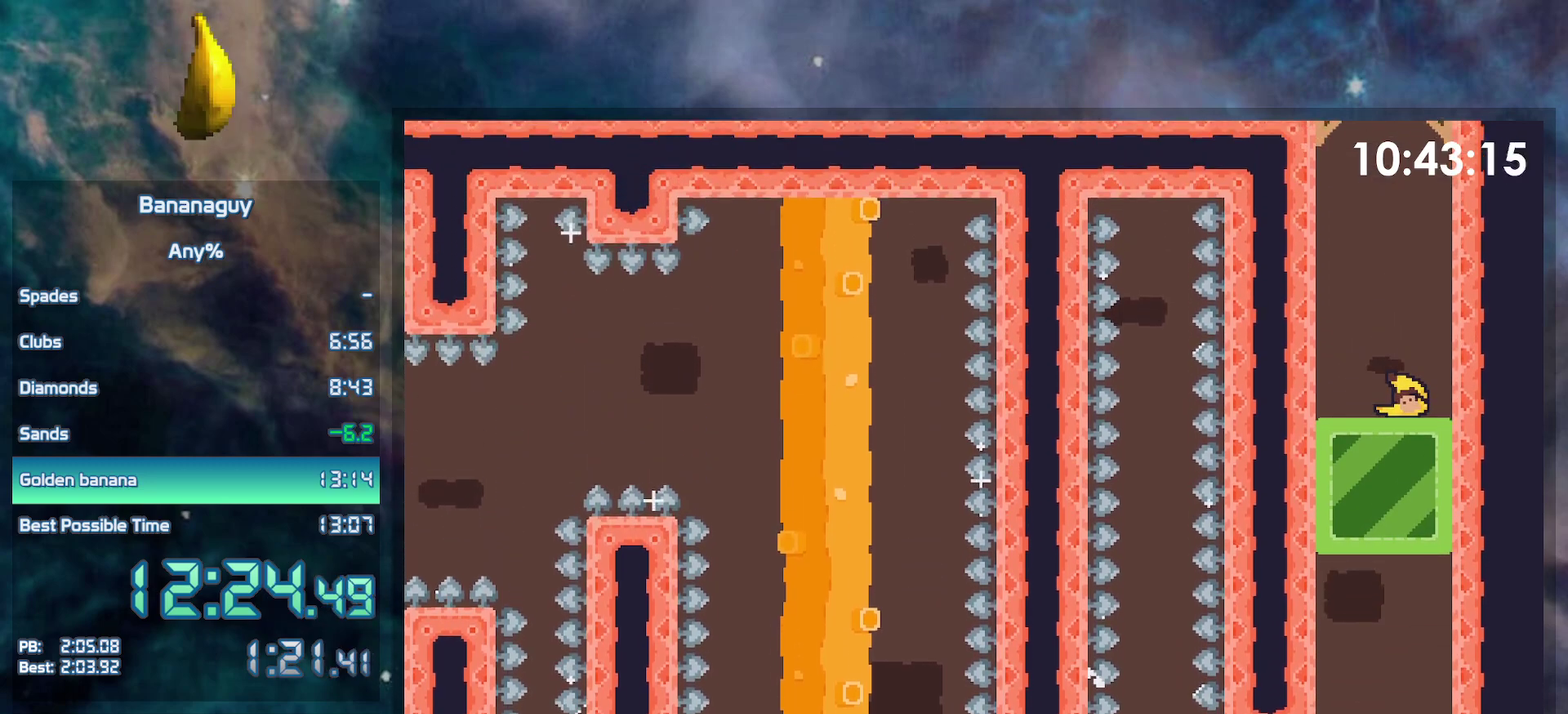
{"buttons": ["B", "Y", "DPAD_LEFT"], "events": [[17, "B", "down"], [317, "DPAD_LEFT", "down"], [350, "DPAD_DOWN", "up"], [367, "Y", "down"]]}
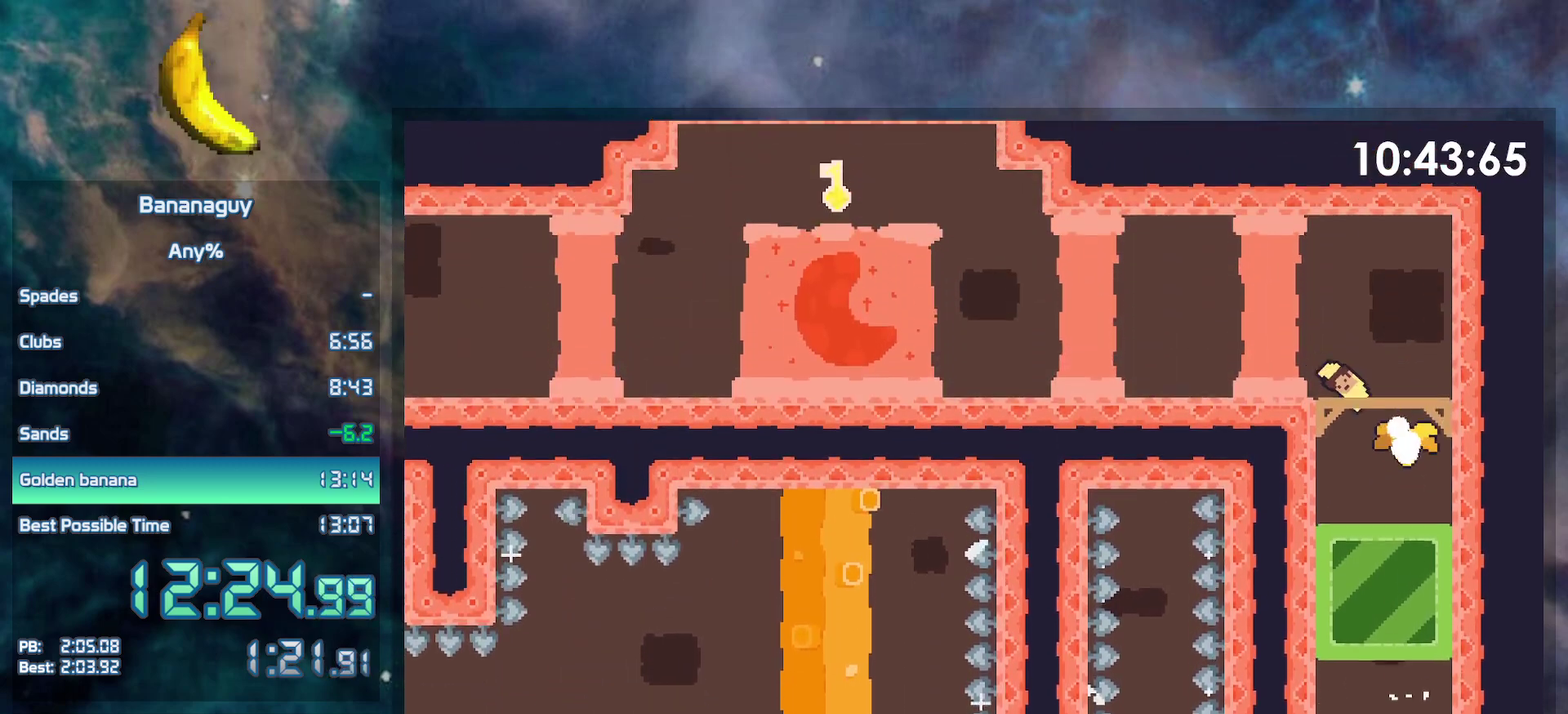
{"buttons": ["B", "DPAD_LEFT"], "events": [[233, "Y", "up"], [250, "B", "up"], [483, "B", "down"]]}
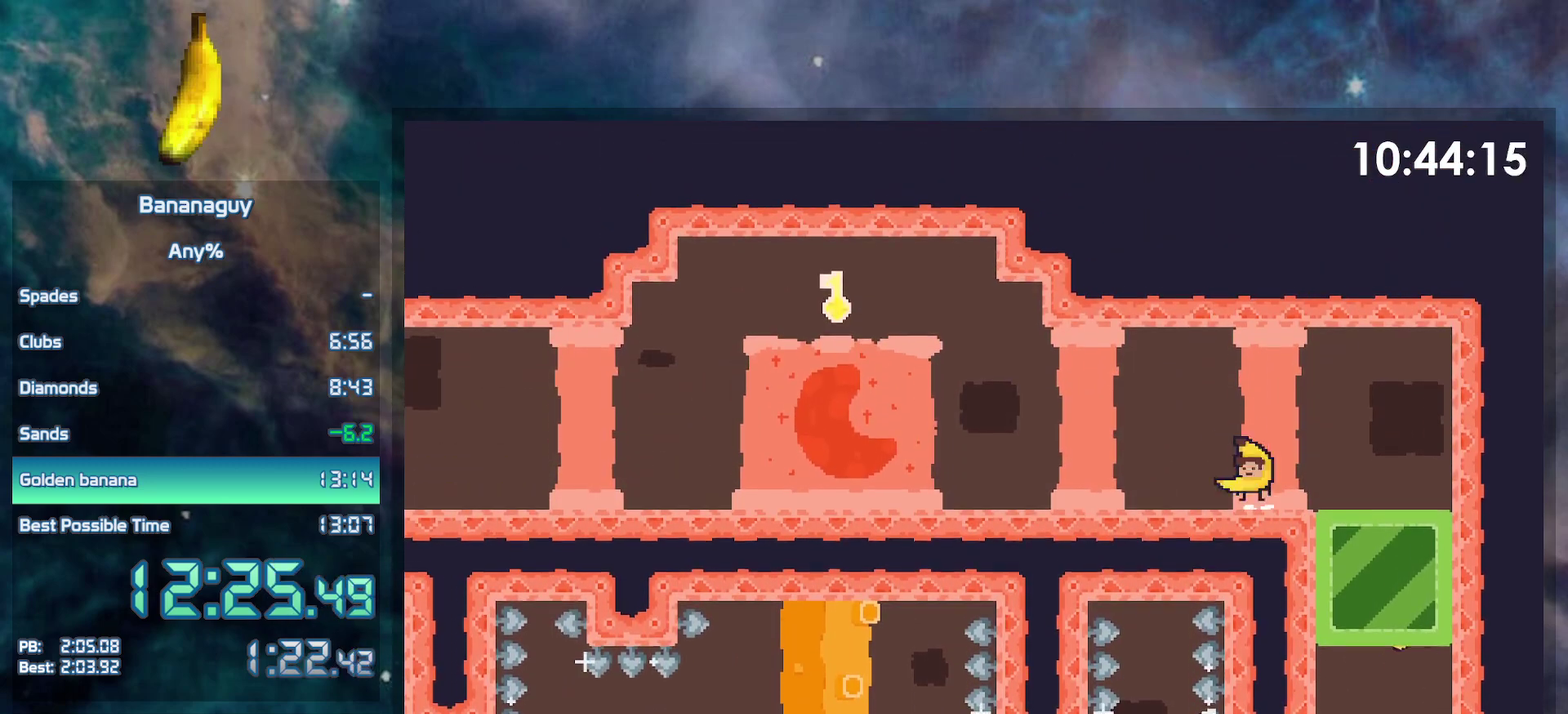
{"buttons": ["DPAD_LEFT"], "events": [[83, "B", "up"]]}
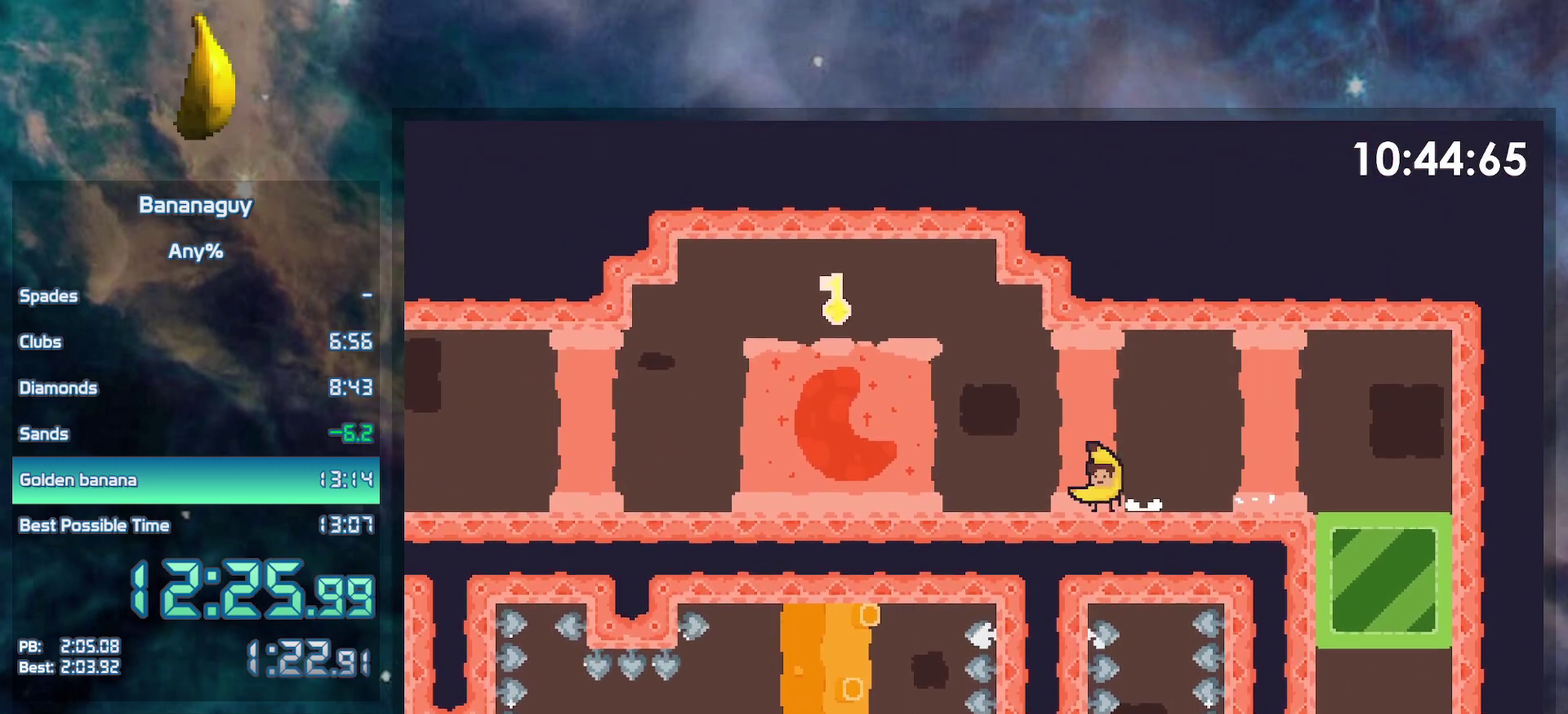
{"buttons": ["B", "DPAD_DOWN", "DPAD_LEFT"], "events": [[317, "DPAD_DOWN", "down"], [383, "B", "down"]]}
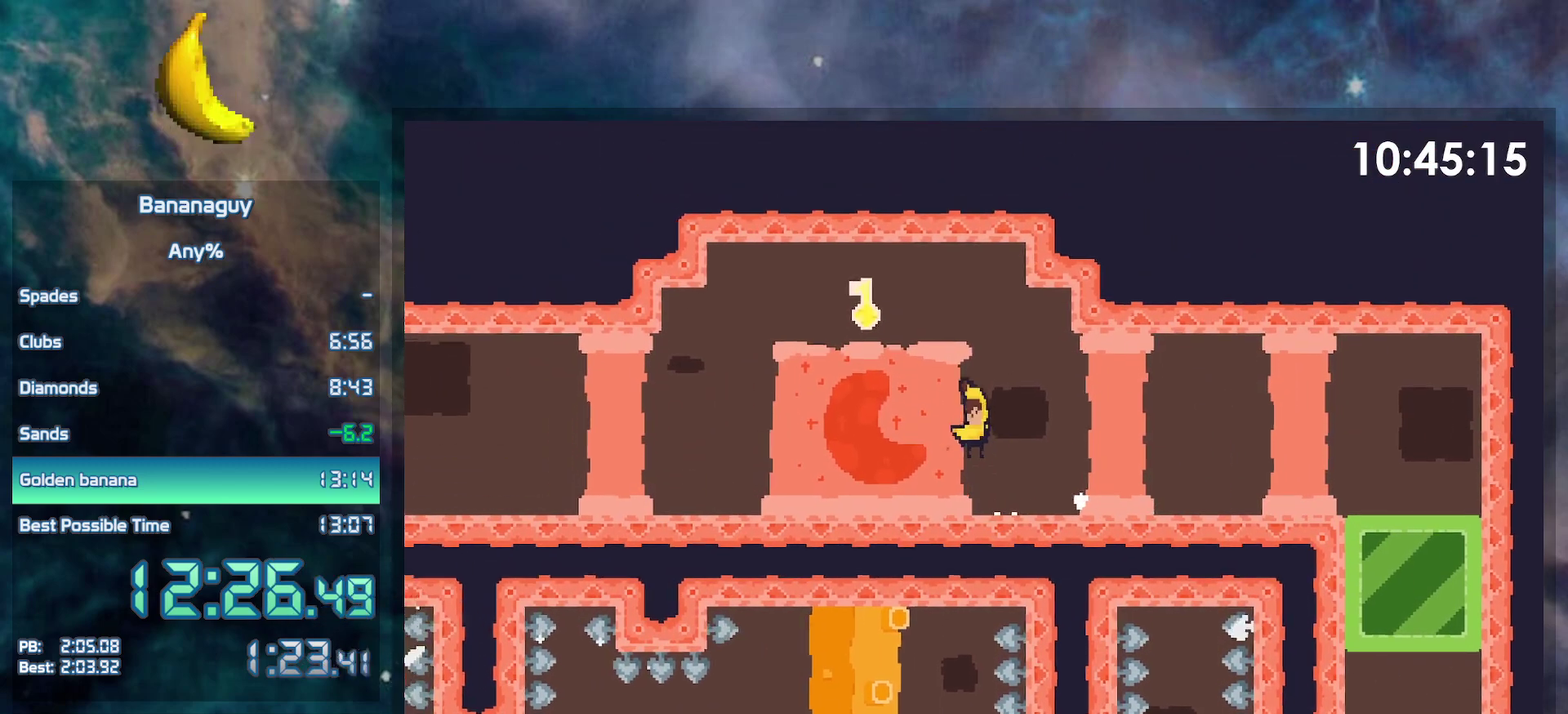
{"buttons": ["Y", "DPAD_LEFT"], "events": [[283, "DPAD_DOWN", "up"], [300, "Y", "down"], [317, "B", "up"]]}
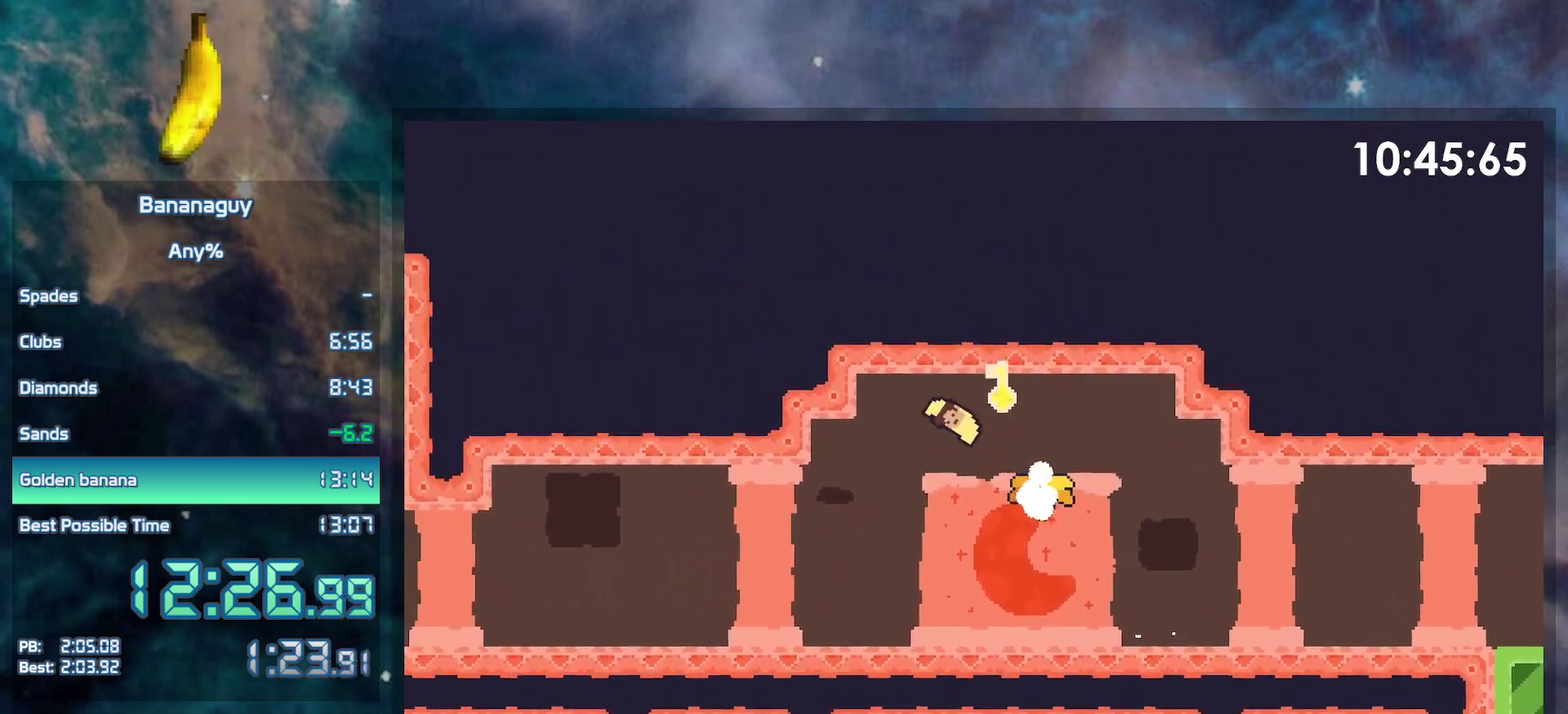
{"buttons": ["DPAD_LEFT"], "events": [[67, "DPAD_LEFT", "up"], [67, "Y", "up"], [83, "DPAD_RIGHT", "down"], [250, "DPAD_RIGHT", "up"], [417, "DPAD_LEFT", "down"]]}
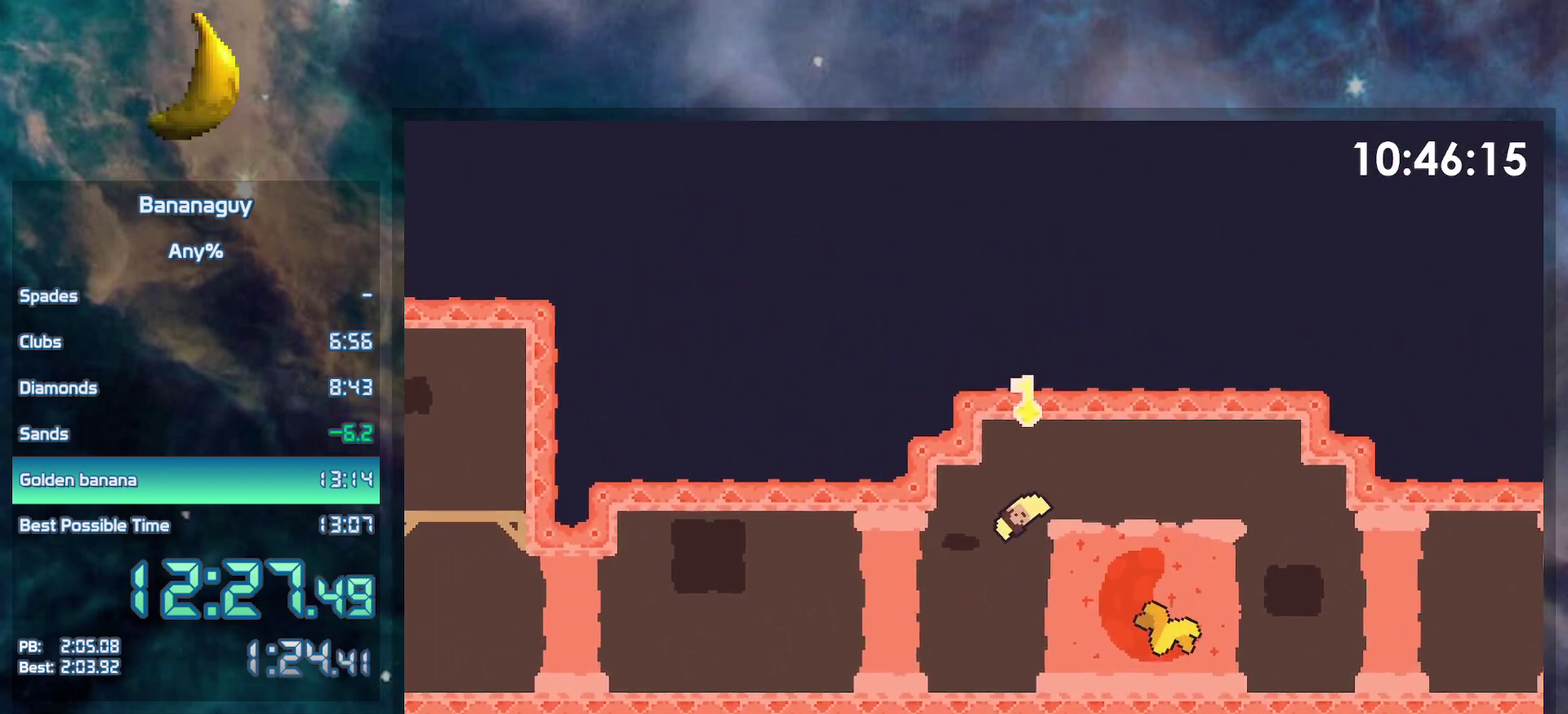
{"buttons": ["B", "DPAD_LEFT"], "events": [[250, "B", "down"]]}
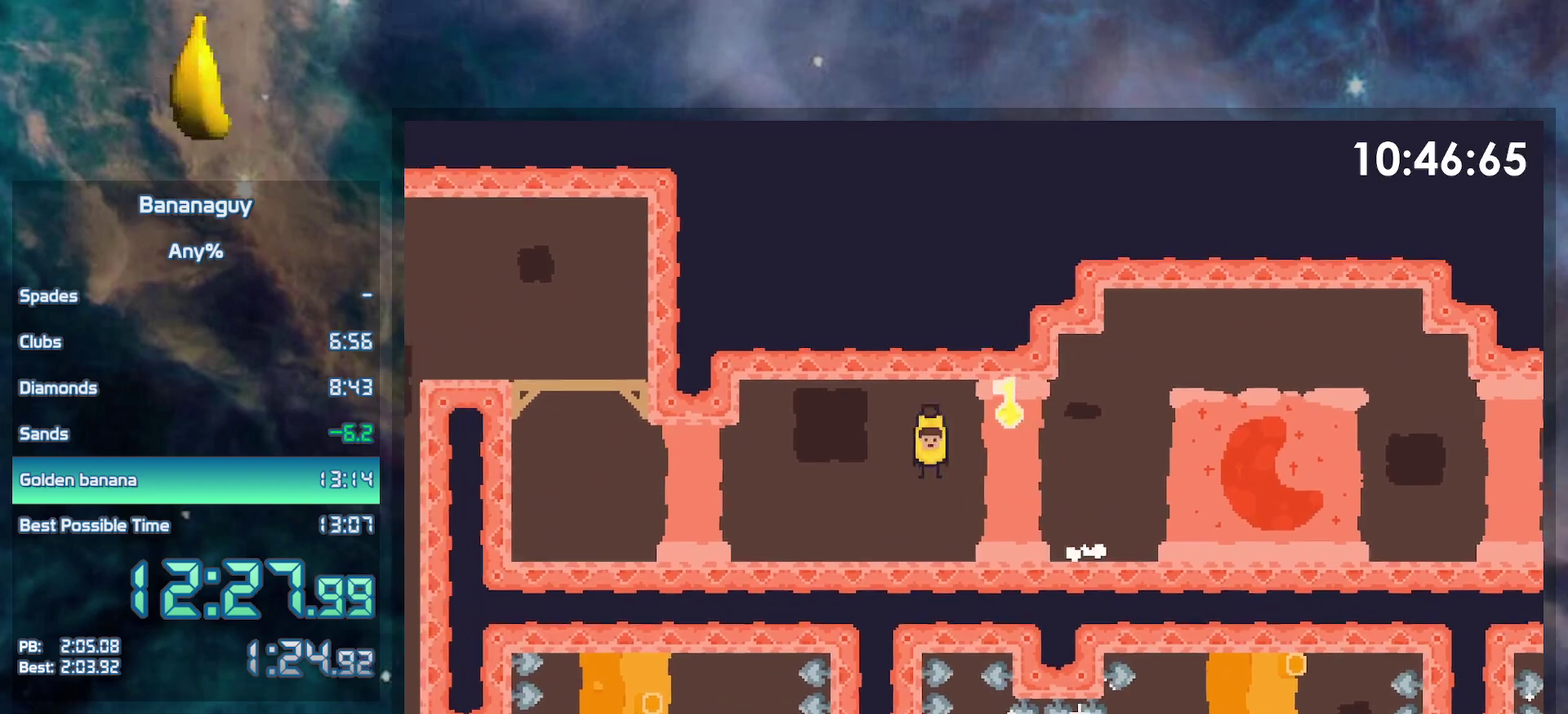
{"buttons": ["B", "DPAD_DOWN", "DPAD_LEFT"], "events": [[50, "B", "up"], [300, "DPAD_DOWN", "down"], [433, "B", "down"]]}
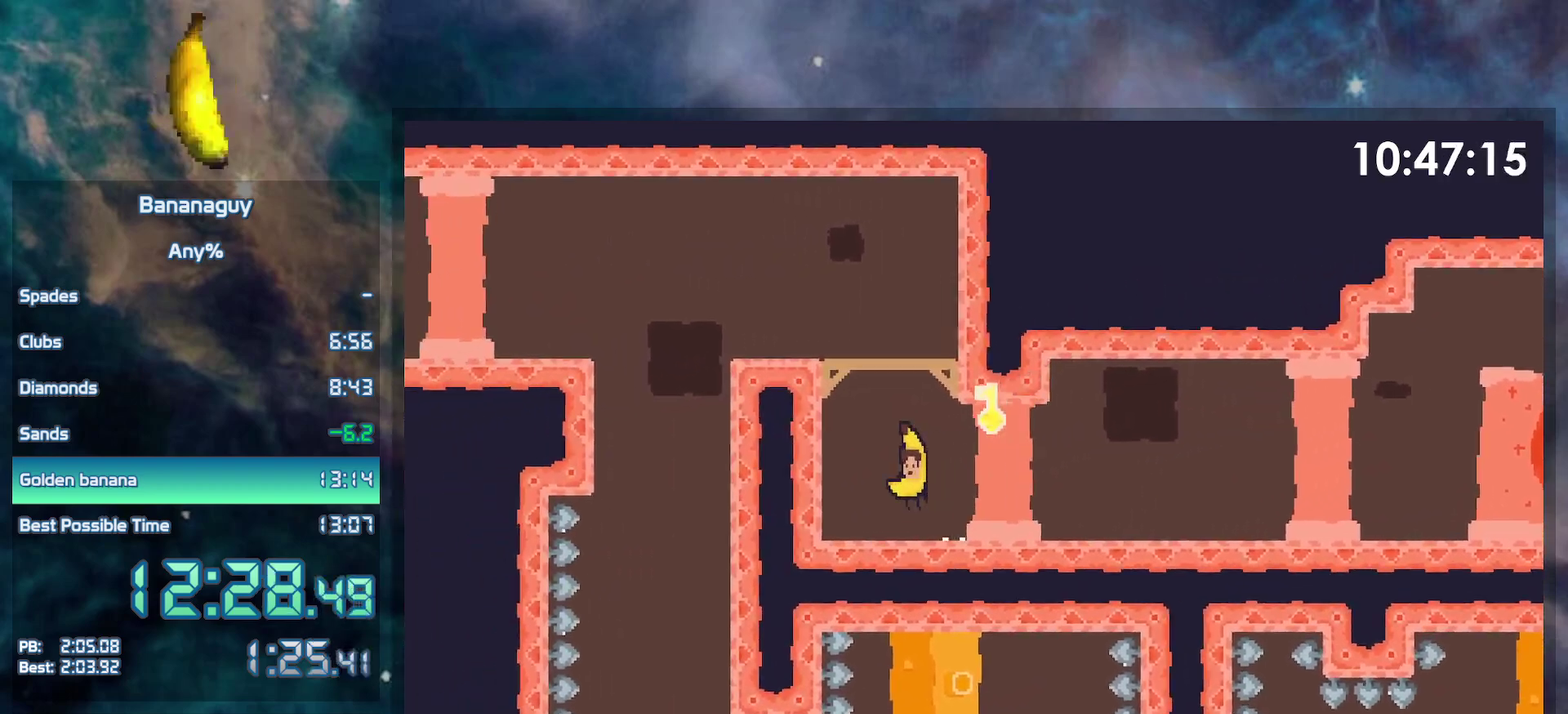
{"buttons": ["B", "DPAD_LEFT"], "events": [[383, "B", "up"], [450, "B", "down"], [500, "DPAD_DOWN", "up"]]}
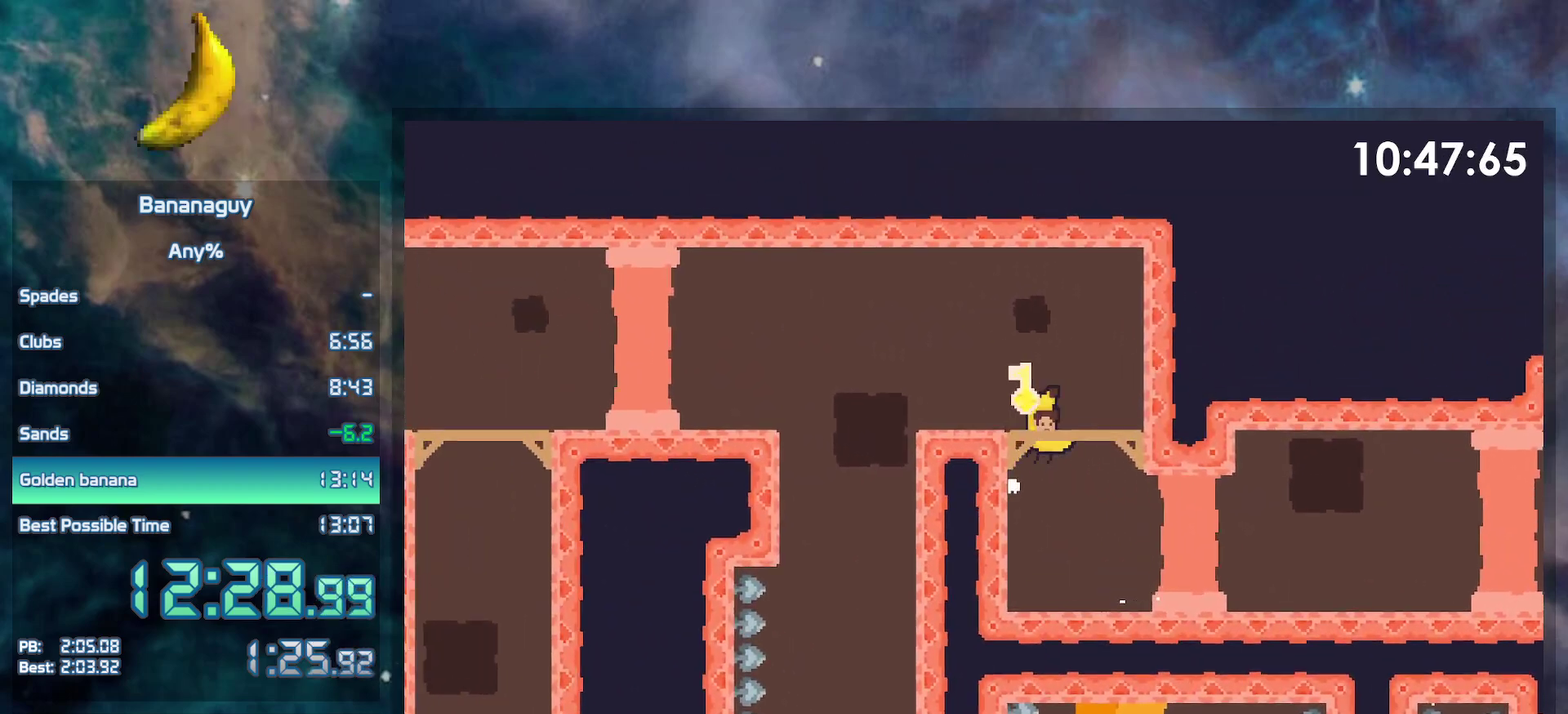
{"buttons": ["DPAD_LEFT"], "events": [[117, "DPAD_LEFT", "up"], [117, "DPAD_RIGHT", "down"], [250, "B", "up"], [300, "DPAD_RIGHT", "up"], [333, "DPAD_LEFT", "down"]]}
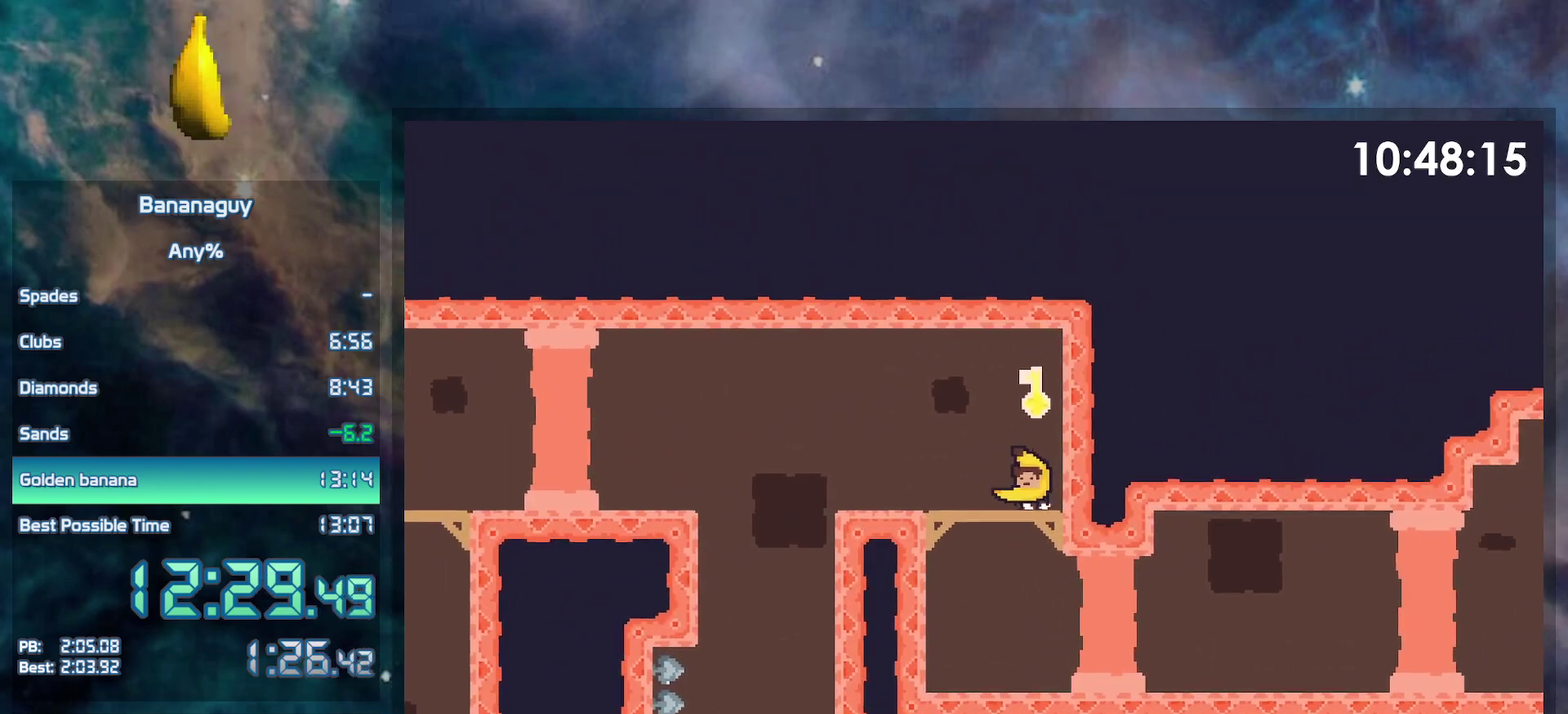
{"buttons": ["B", "DPAD_LEFT"], "events": [[367, "B", "down"]]}
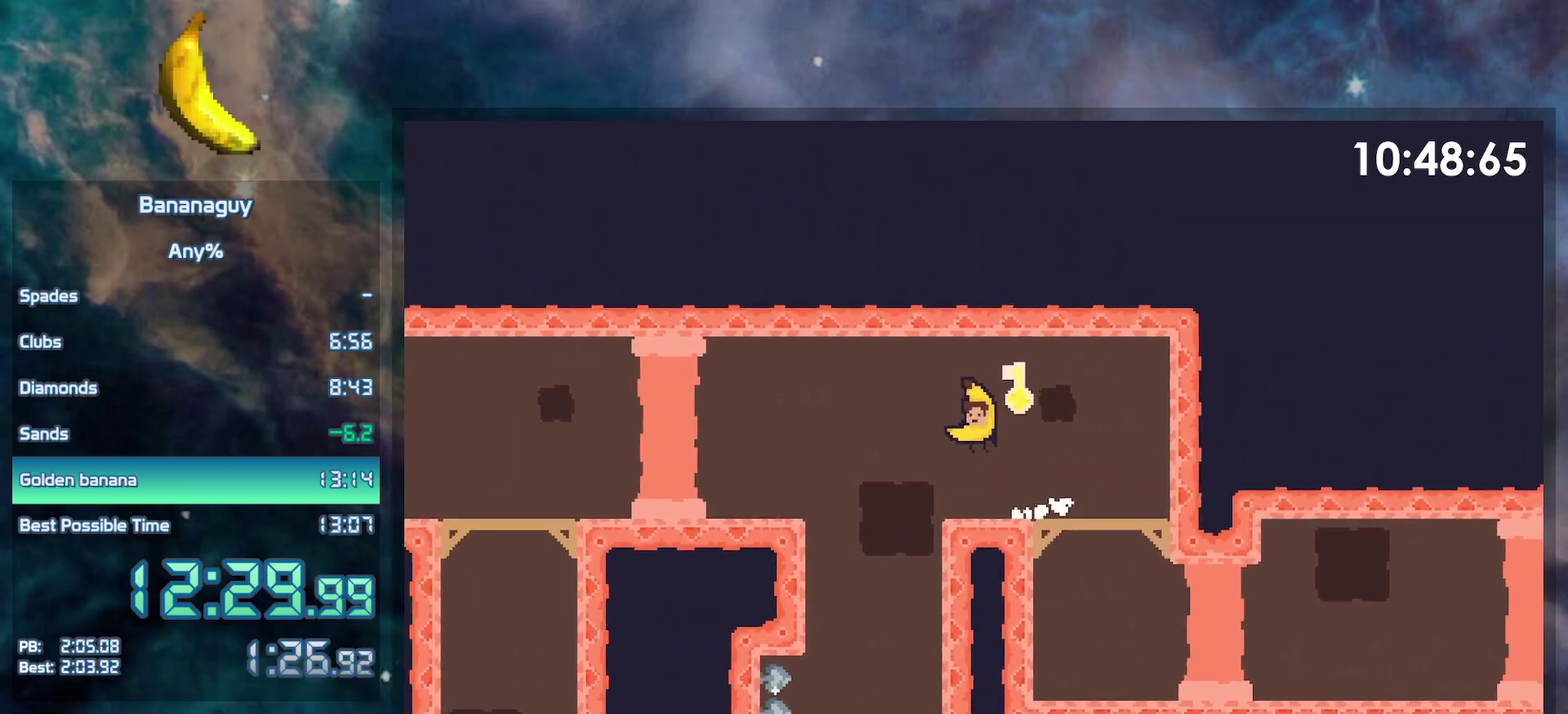
{"buttons": ["DPAD_LEFT"], "events": [[83, "Y", "down"], [383, "B", "up"], [383, "Y", "up"]]}
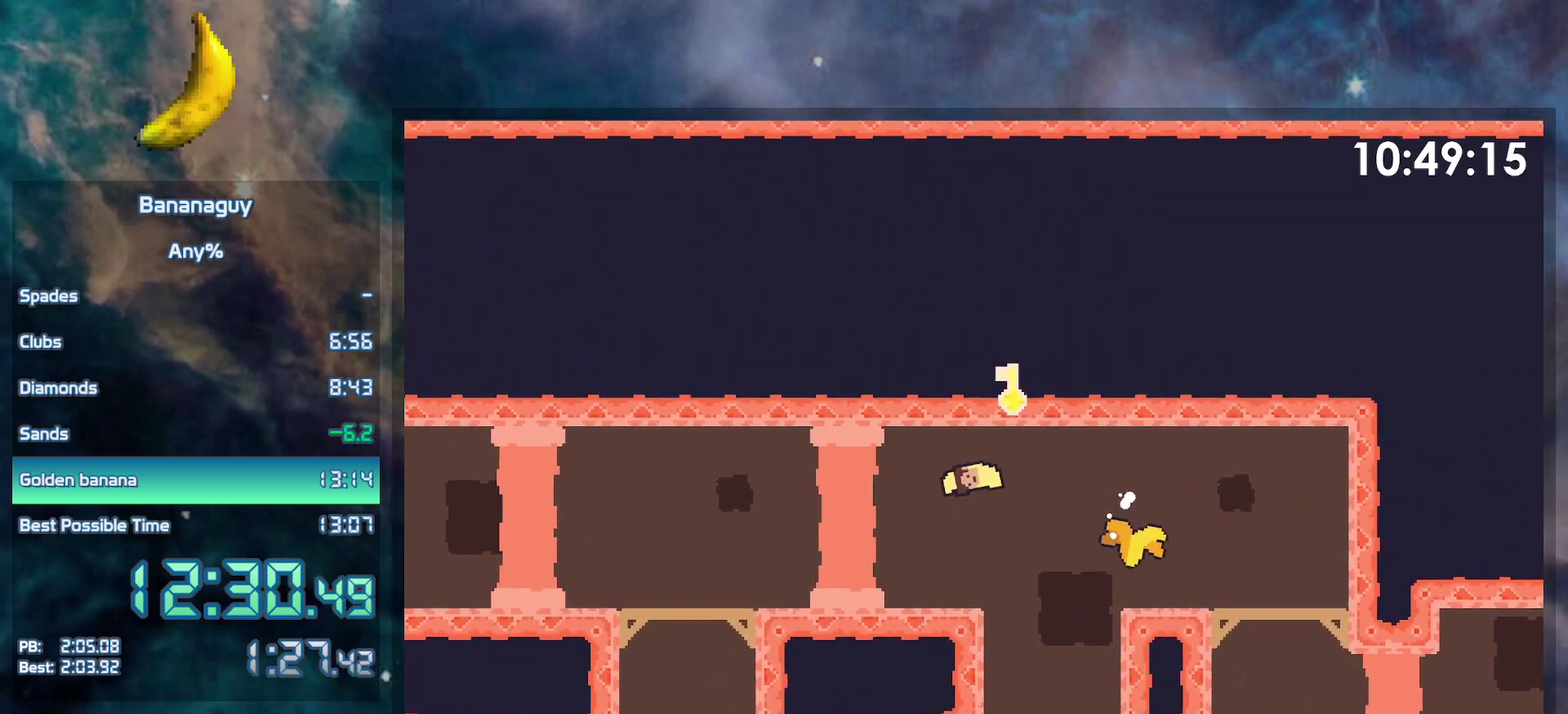
{"buttons": ["B", "DPAD_LEFT"], "events": [[167, "B", "down"]]}
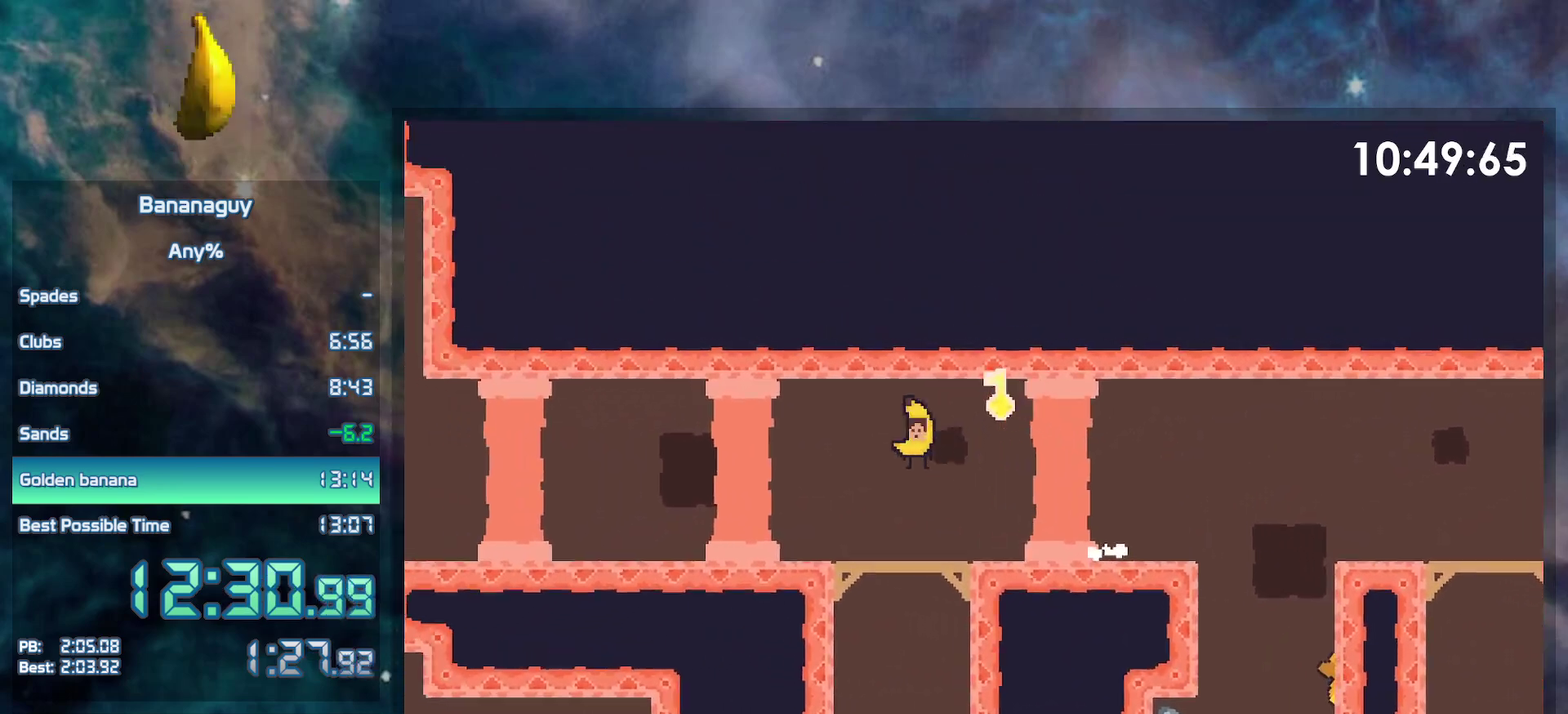
{"buttons": ["B", "DPAD_LEFT"], "events": [[250, "B", "up"], [450, "B", "down"]]}
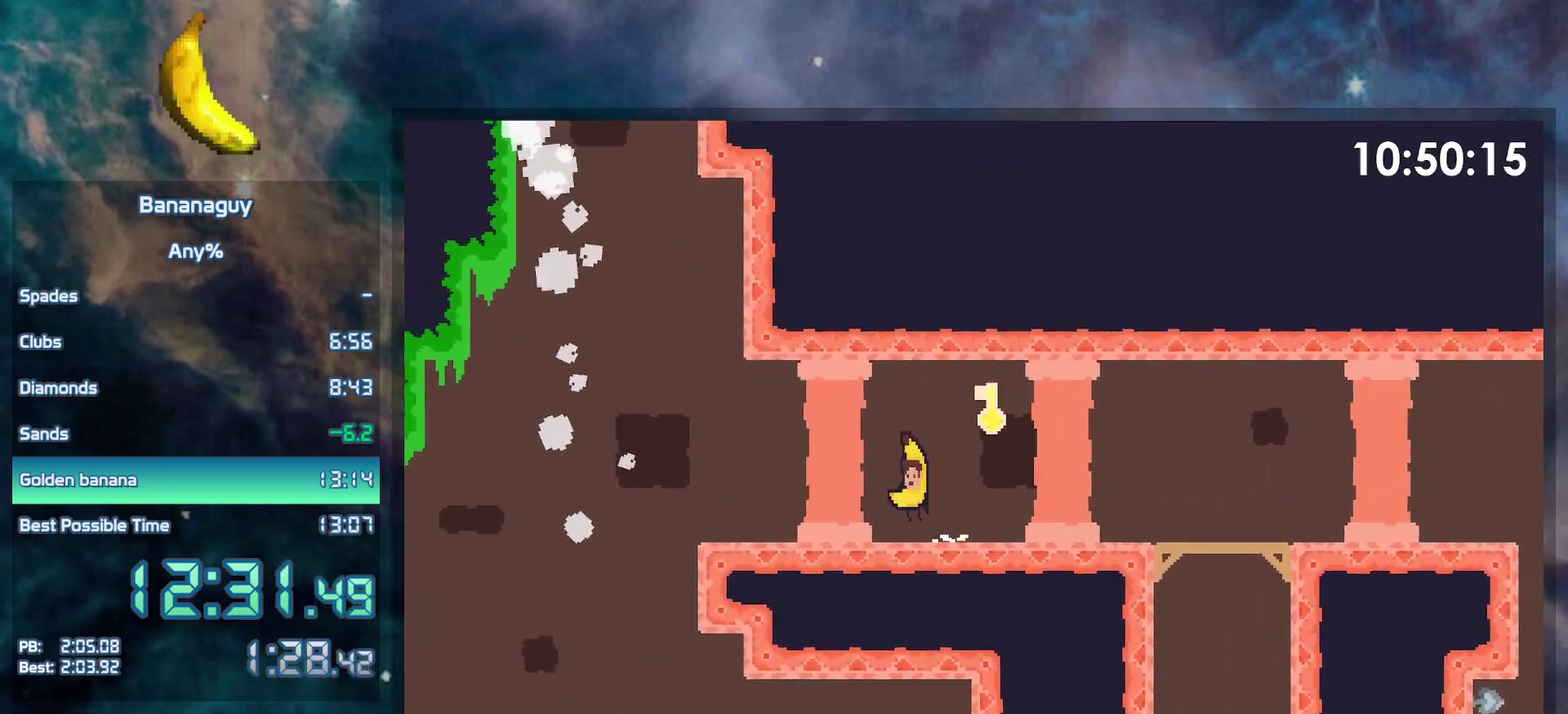
{"buttons": ["DPAD_LEFT"], "events": [[183, "B", "up"]]}
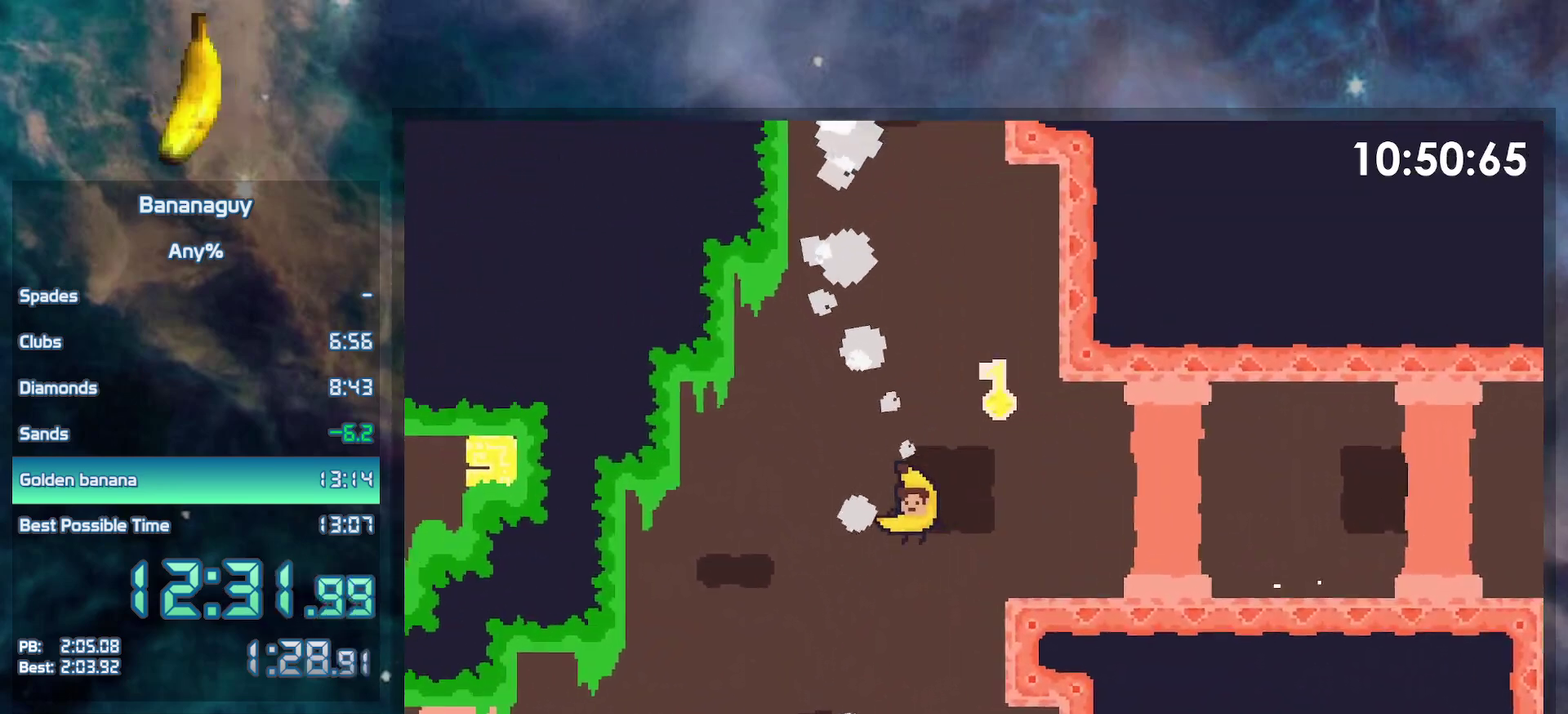
{"buttons": ["DPAD_DOWN", "DPAD_RIGHT"], "events": [[183, "DPAD_DOWN", "down"], [267, "DPAD_LEFT", "up"], [500, "DPAD_RIGHT", "down"]]}
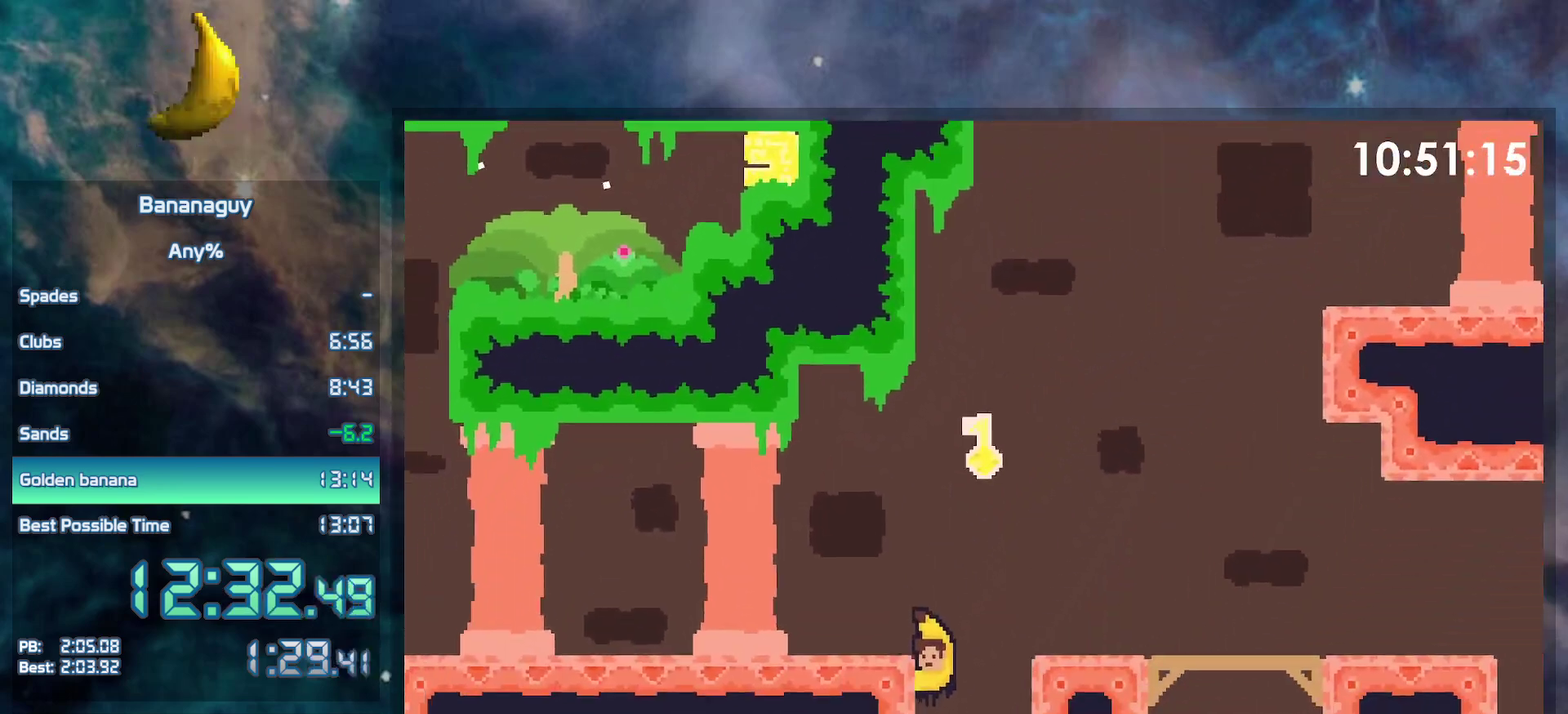
{"buttons": ["DPAD_RIGHT"], "events": [[250, "DPAD_DOWN", "up"]]}
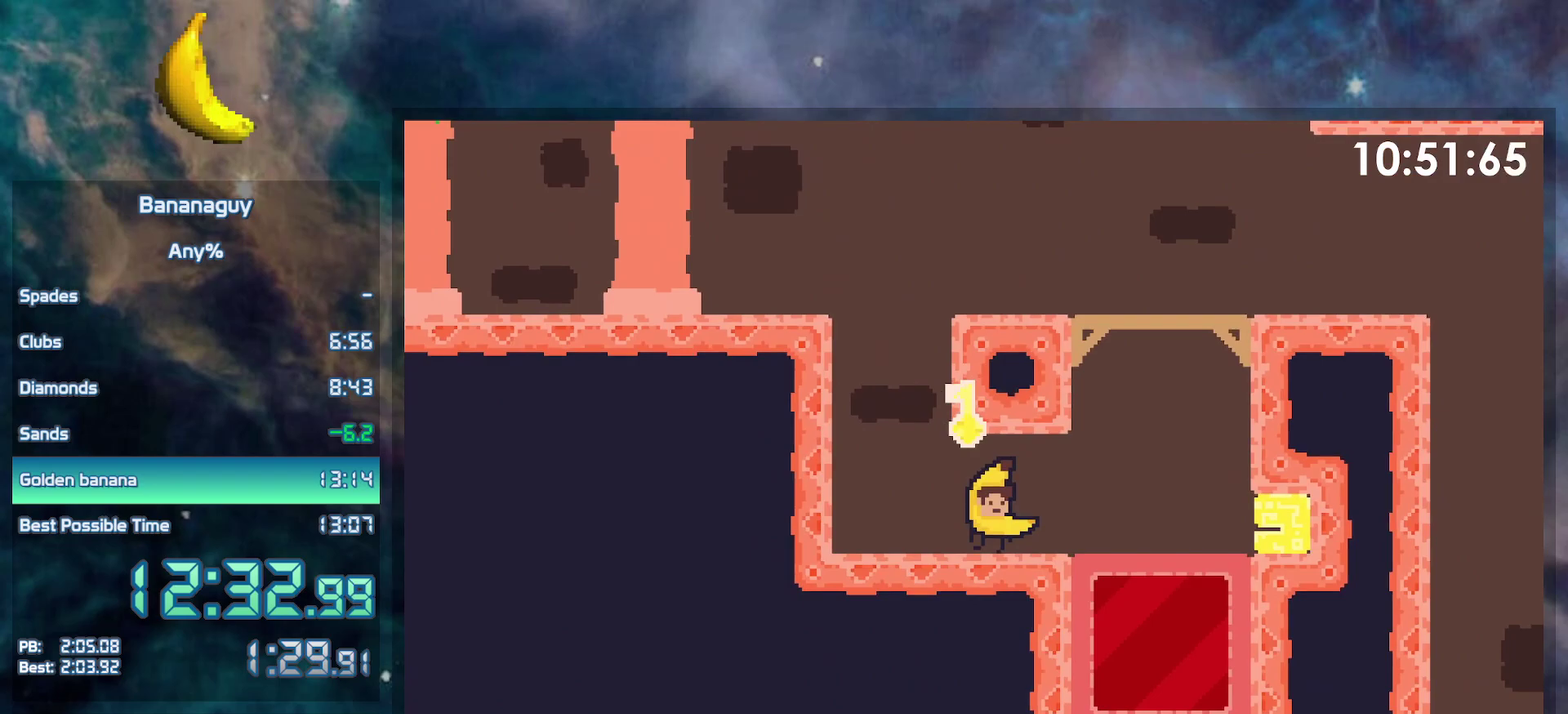
{"buttons": [], "events": [[333, "DPAD_RIGHT", "up"]]}
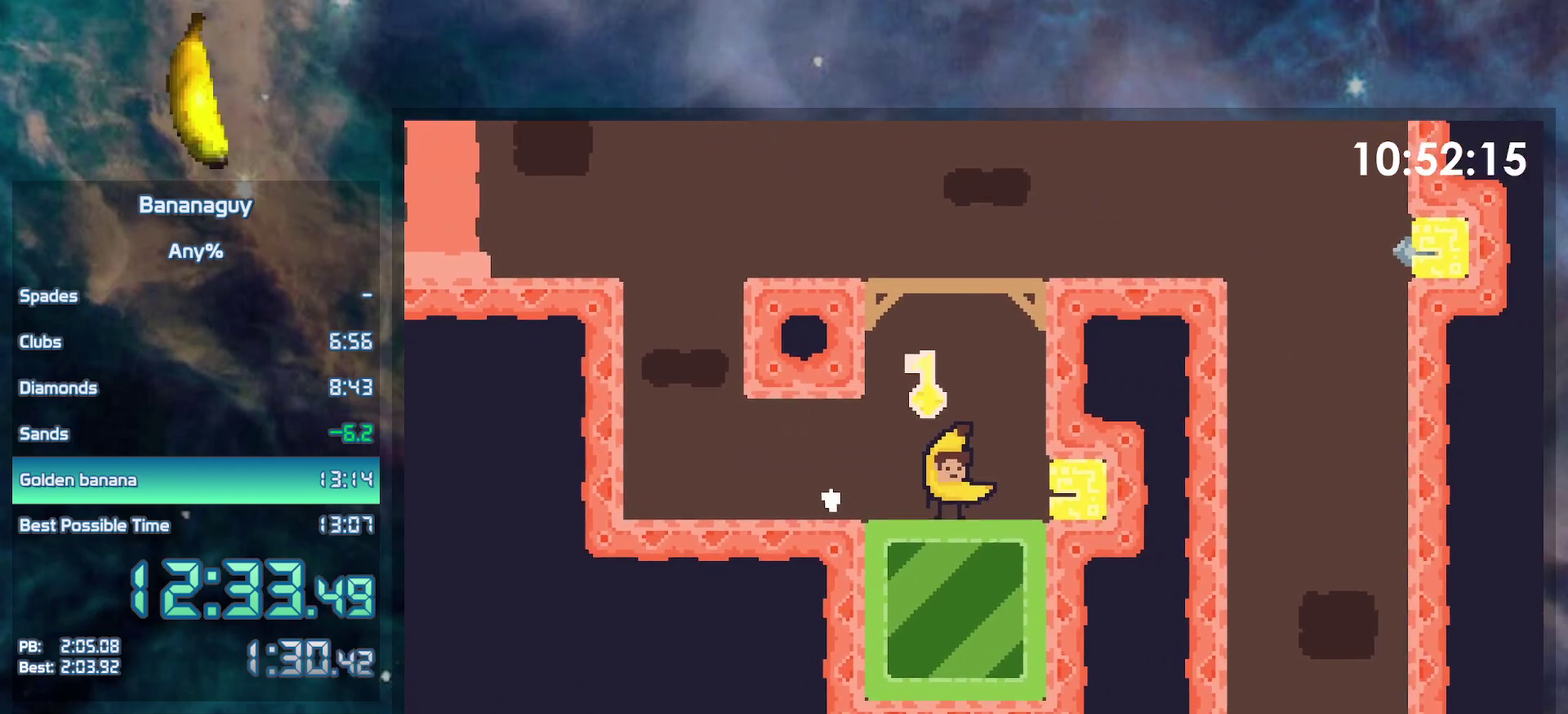
{"buttons": ["DPAD_DOWN"], "events": [[50, "DPAD_DOWN", "down"]]}
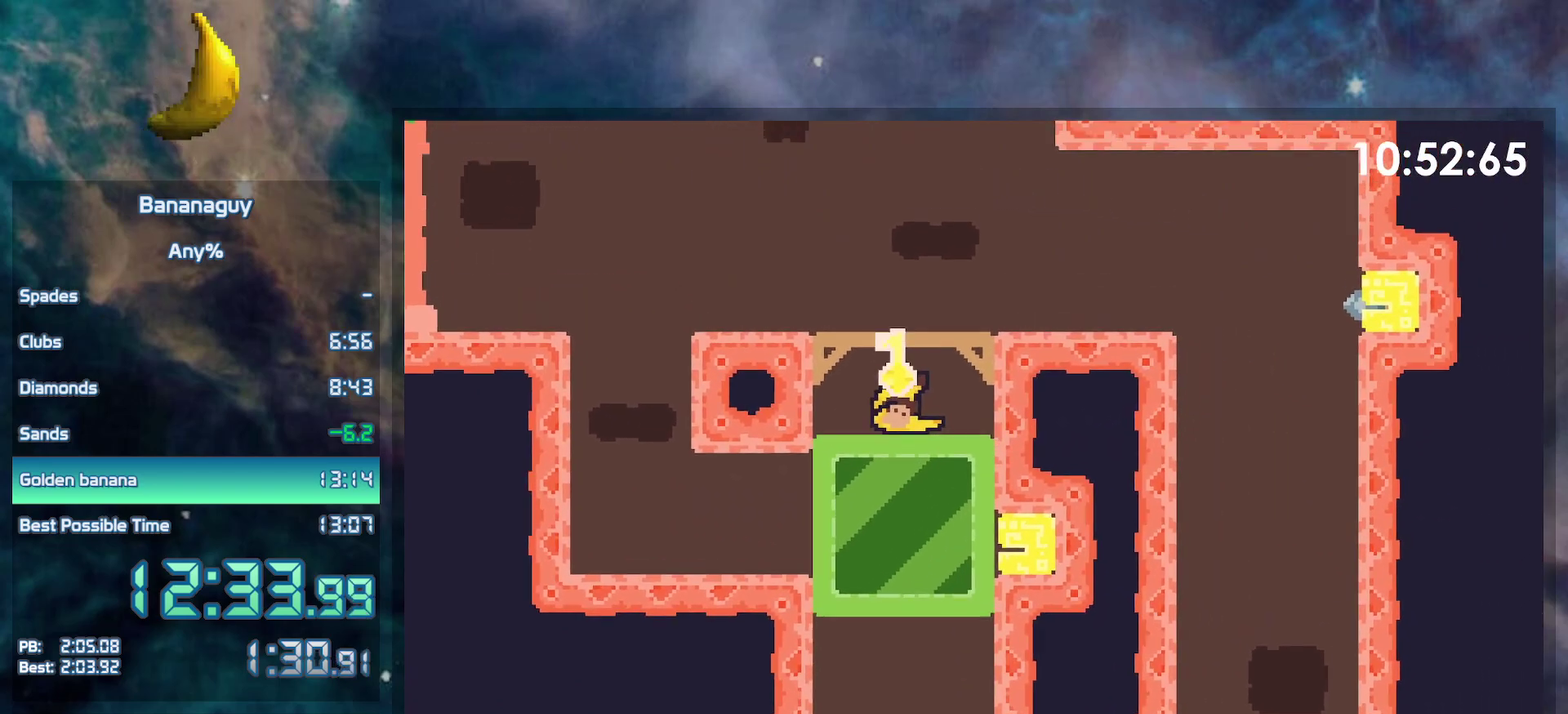
{"buttons": ["DPAD_DOWN"], "events": []}
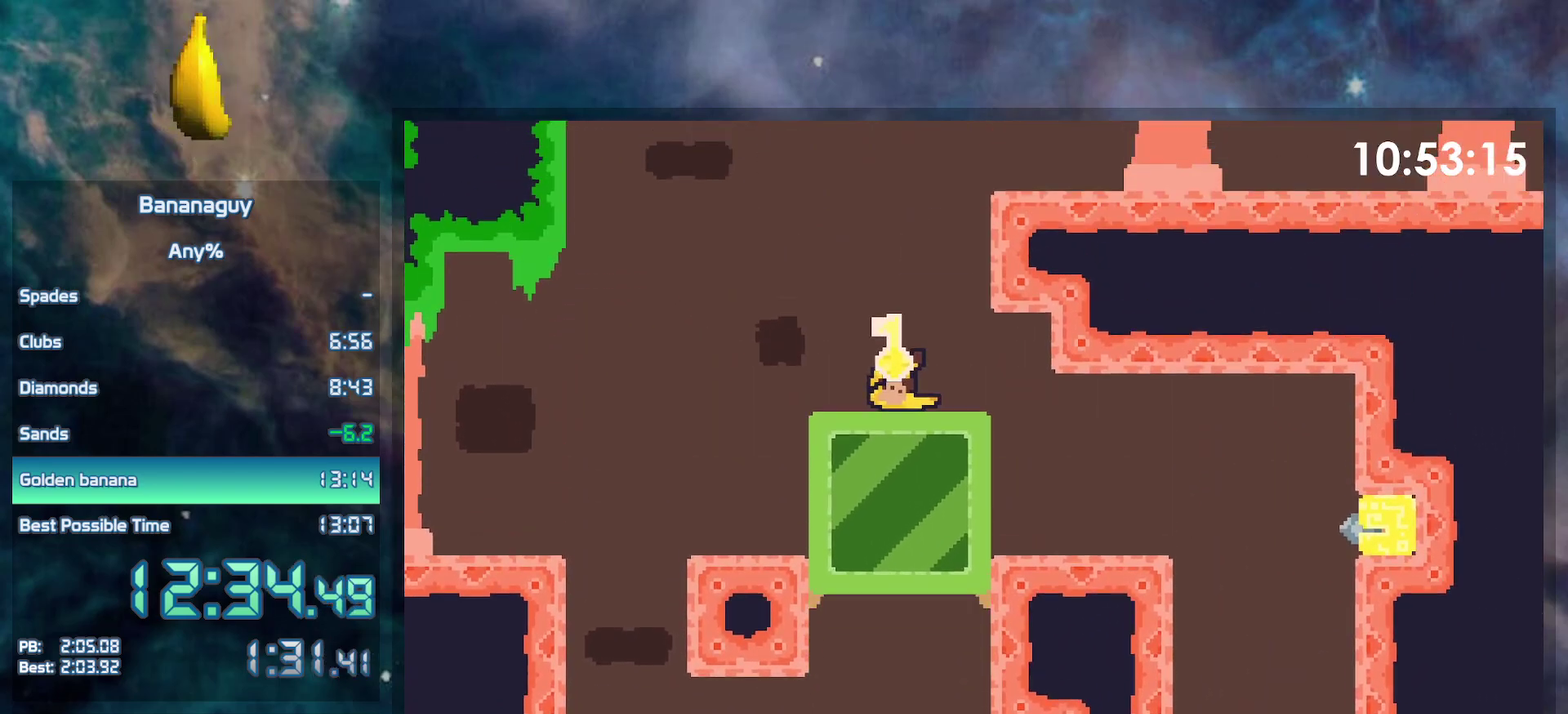
{"buttons": ["DPAD_DOWN"], "events": []}
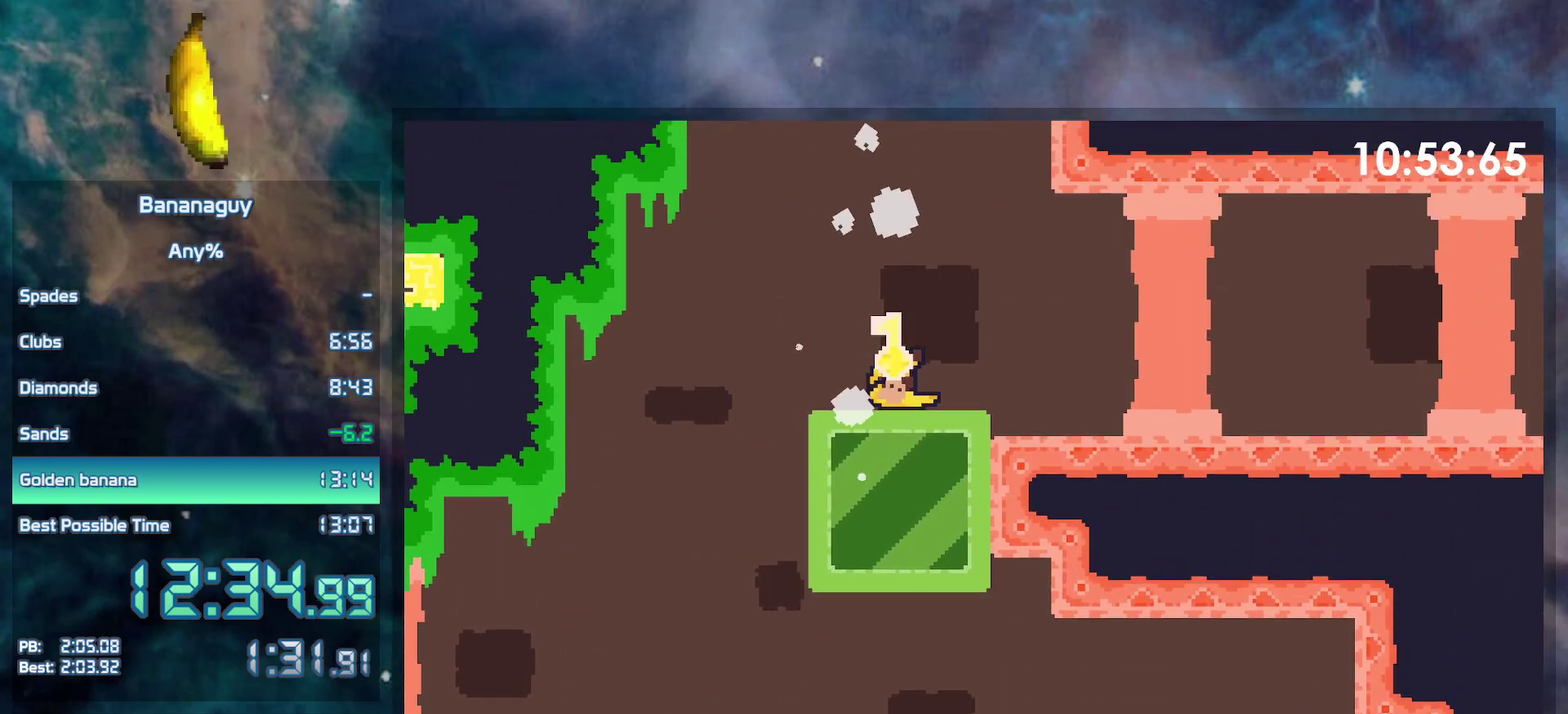
{"buttons": ["DPAD_DOWN"], "events": []}
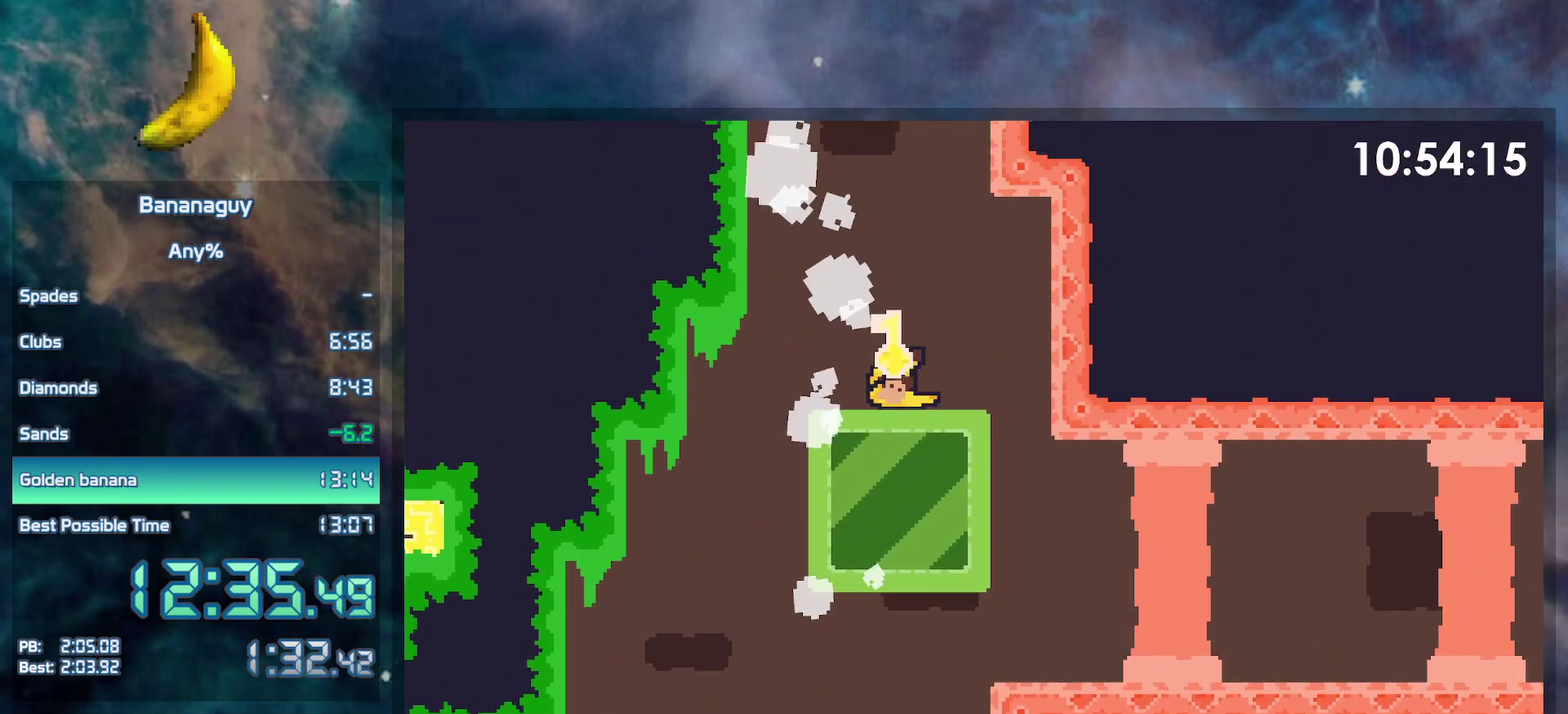
{"buttons": ["B", "Y", "DPAD_RIGHT"], "events": [[133, "B", "down"], [367, "DPAD_RIGHT", "down"], [433, "DPAD_DOWN", "up"], [450, "Y", "down"]]}